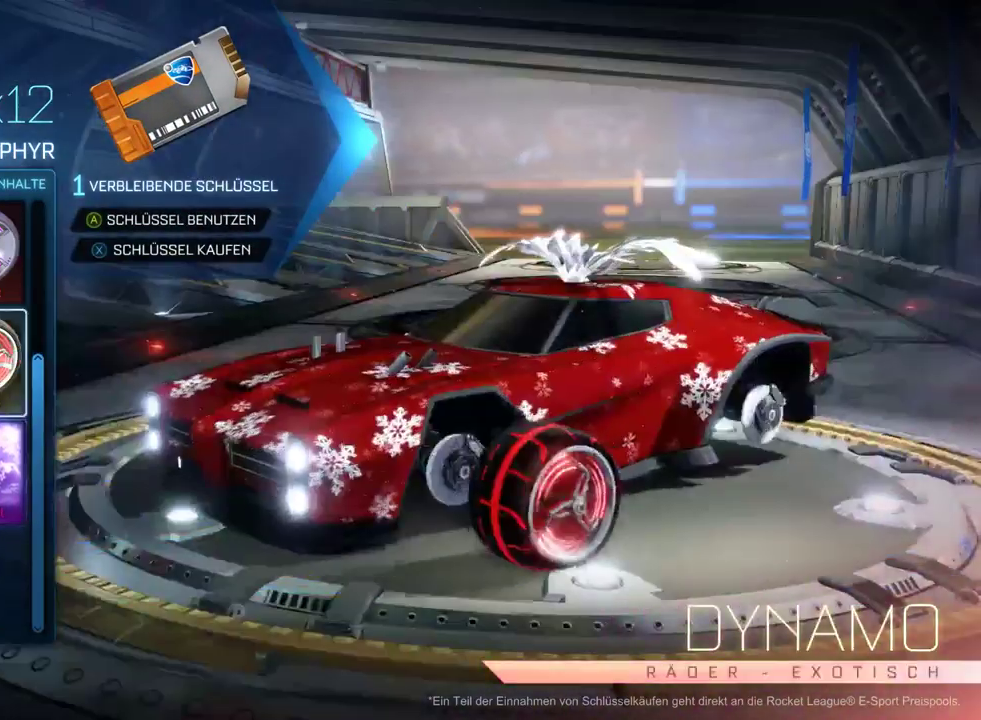
Gameplay with a controller (PlayStation layout); each line is a JSON object with the inputs held at the frame after it. "events" lists button and stick changes between this image and that frame as [ms after this image, input, new state], when the widget could be followed in between.
{"buttons": [], "left_stick": "center", "right_stick": "center", "events": []}
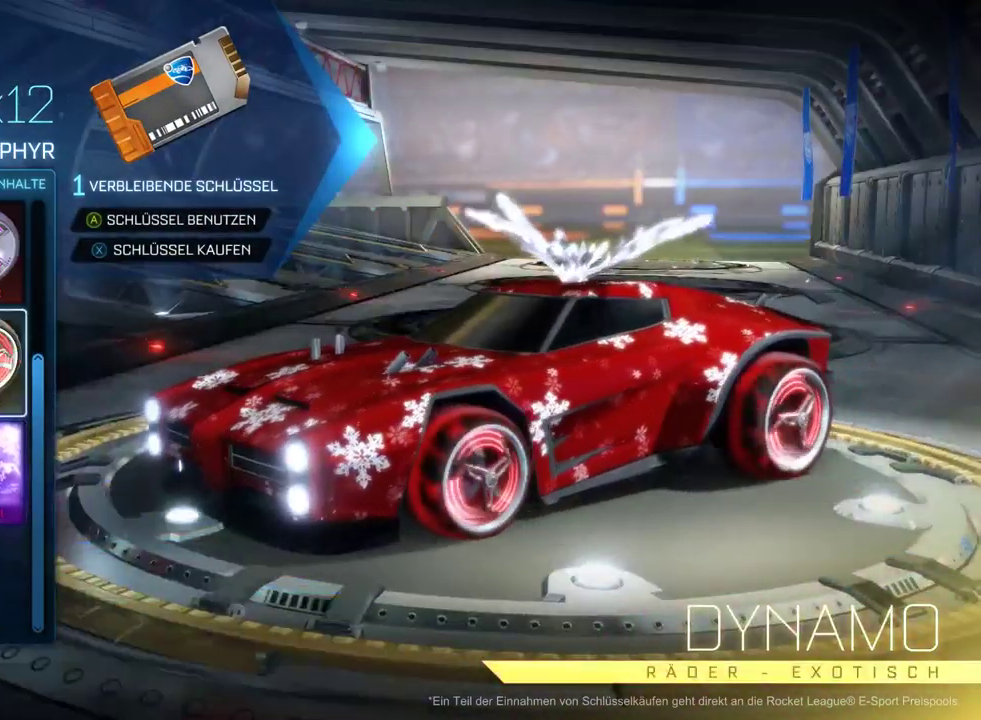
{"buttons": [], "left_stick": "center", "right_stick": "center", "events": []}
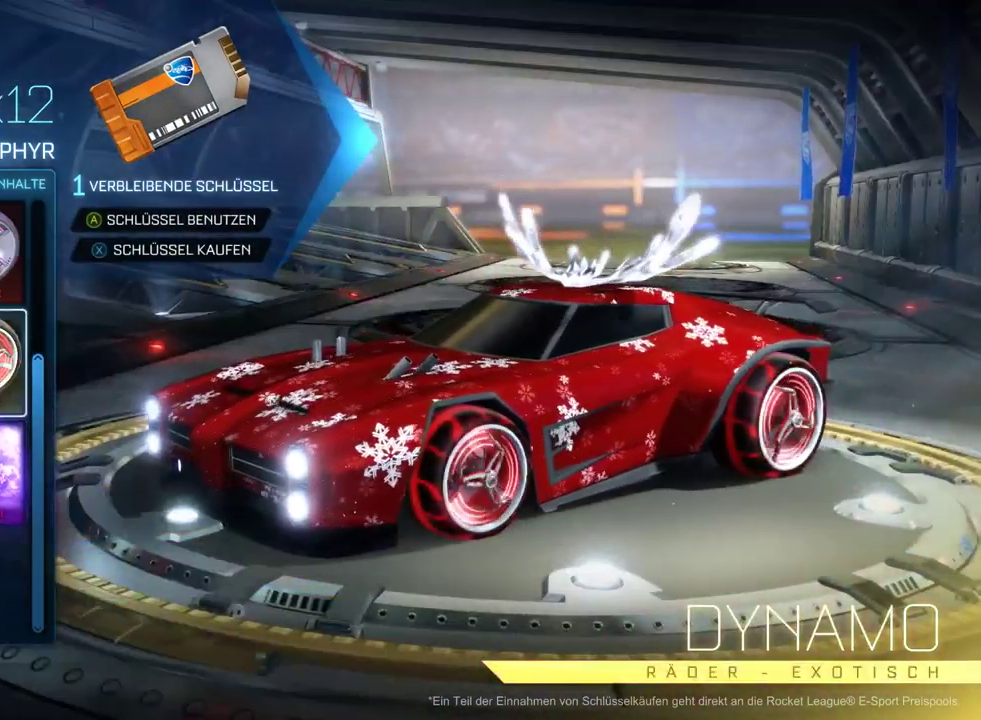
{"buttons": [], "left_stick": "center", "right_stick": "center", "events": []}
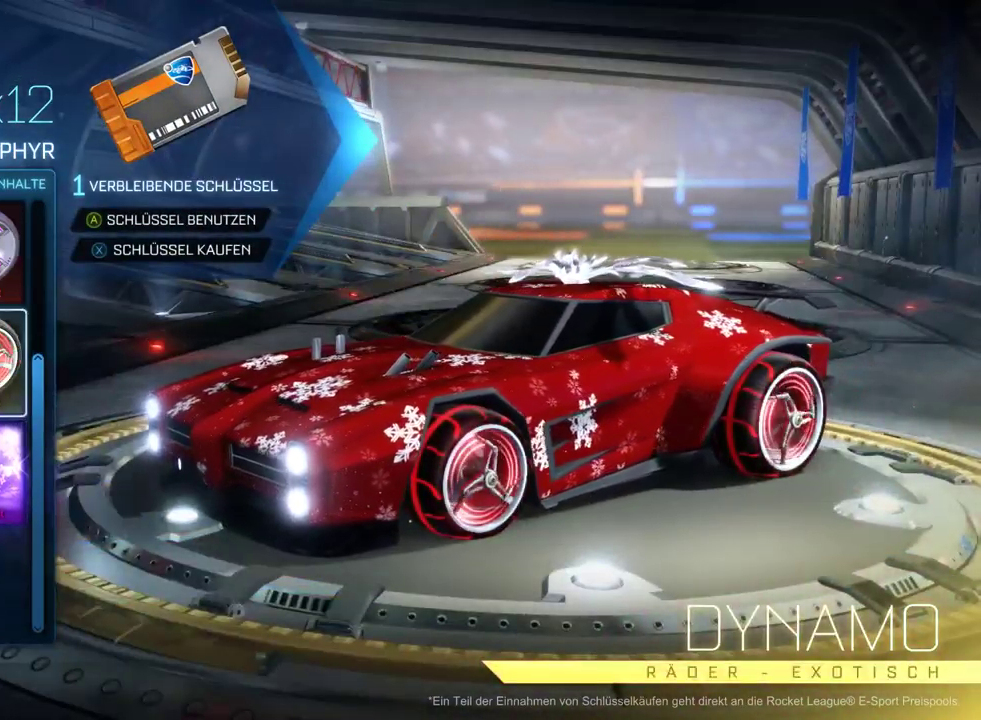
{"buttons": [], "left_stick": "center", "right_stick": "center", "events": [[233, "DPAD_LEFT", "down"], [333, "DPAD_LEFT", "up"]]}
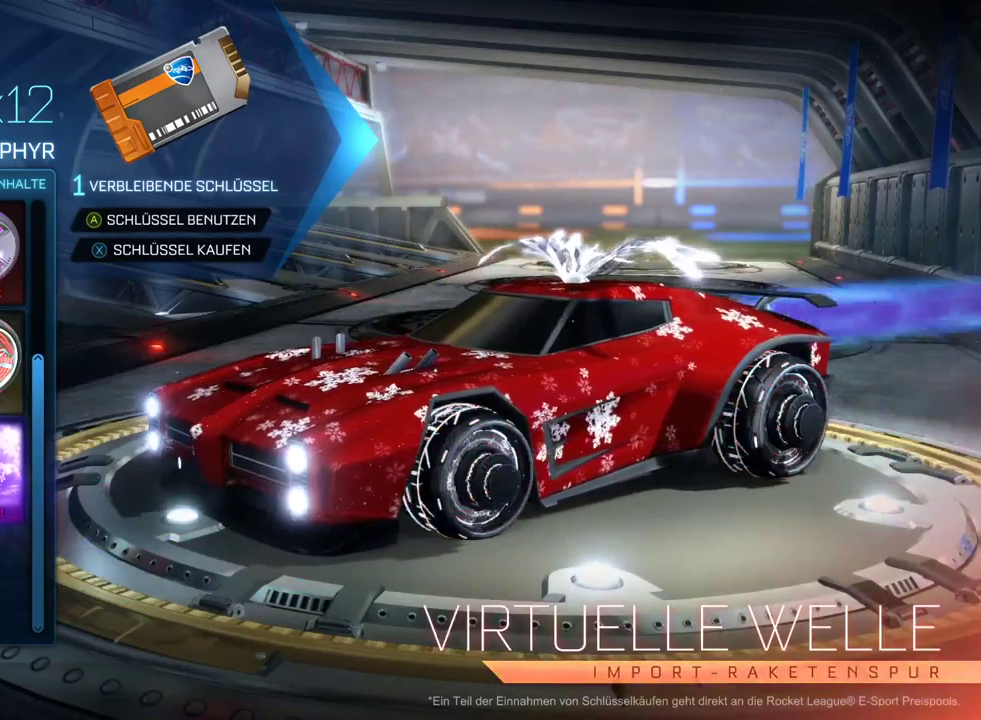
{"buttons": ["CIRCLE"], "left_stick": "center", "right_stick": "center", "events": [[467, "CIRCLE", "down"]]}
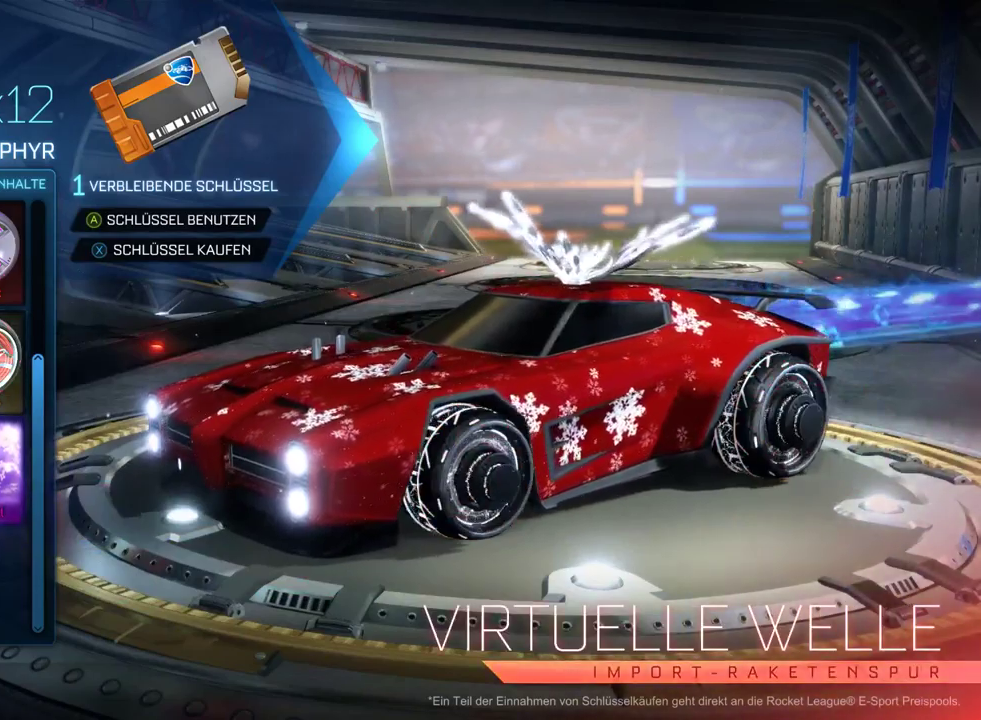
{"buttons": [], "left_stick": "center", "right_stick": "center", "events": [[100, "CIRCLE", "up"]]}
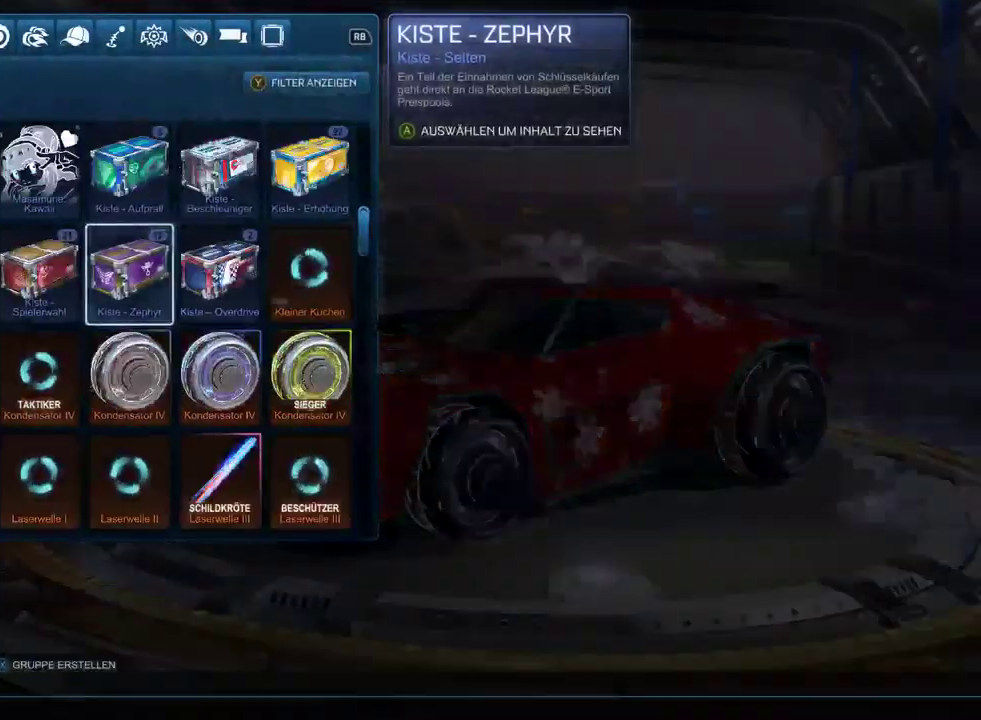
{"buttons": [], "left_stick": "center", "right_stick": "center", "events": []}
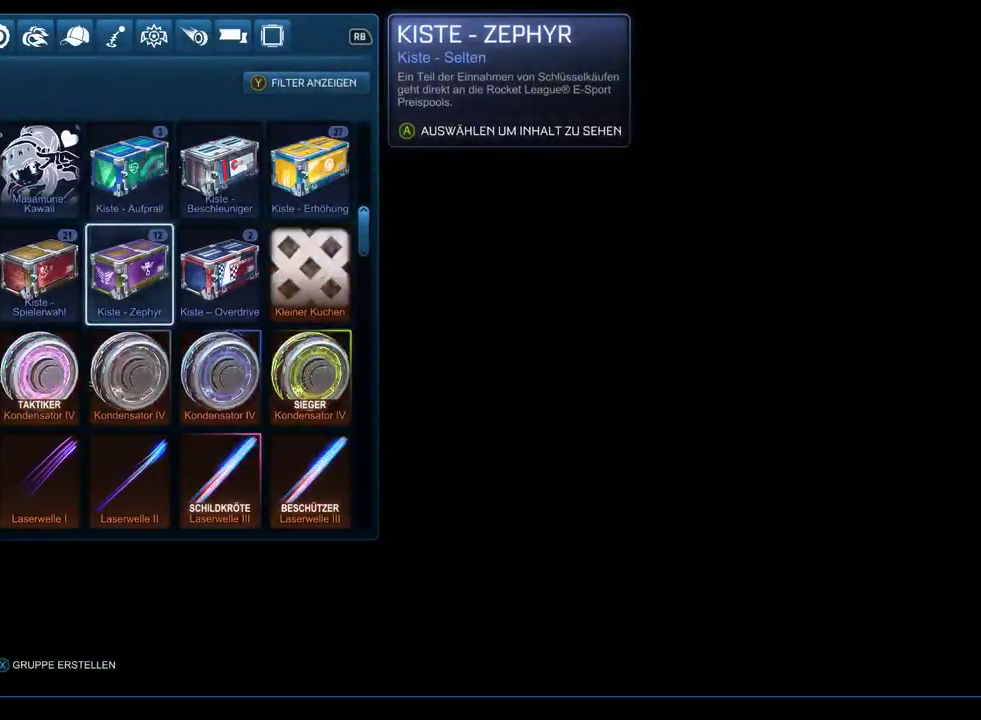
{"buttons": [], "left_stick": "center", "right_stick": "center", "events": [[50, "DPAD_DOWN", "down"], [133, "DPAD_DOWN", "up"], [300, "DPAD_UP", "down"], [383, "DPAD_UP", "up"]]}
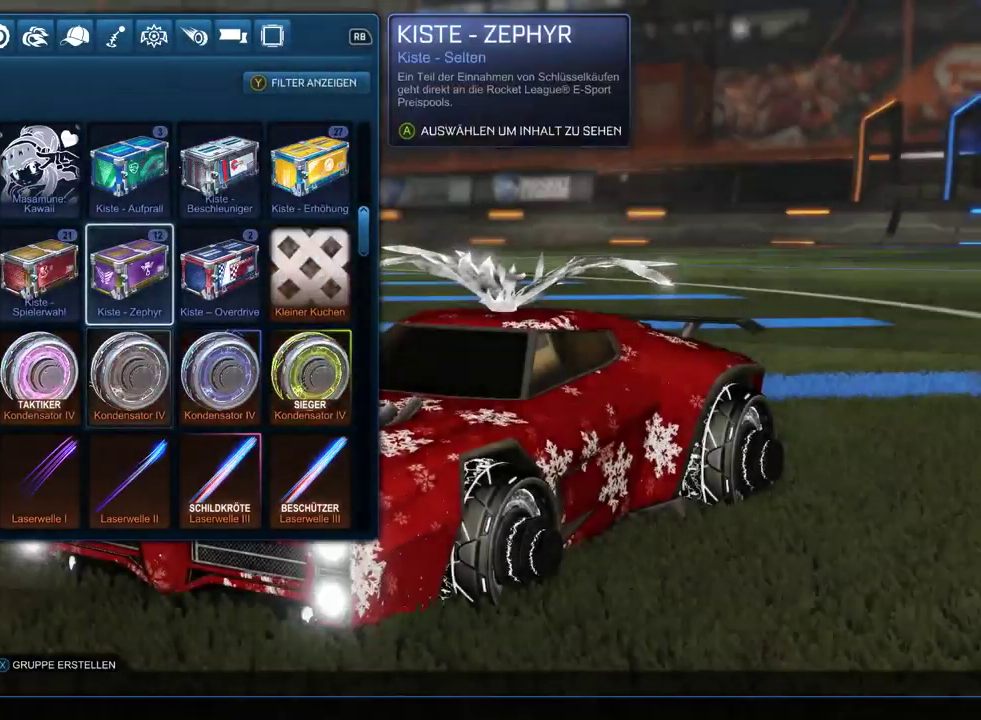
{"buttons": [], "left_stick": "center", "right_stick": "center", "events": [[17, "DPAD_LEFT", "down"], [117, "DPAD_LEFT", "up"], [300, "CROSS", "down"], [400, "CROSS", "up"]]}
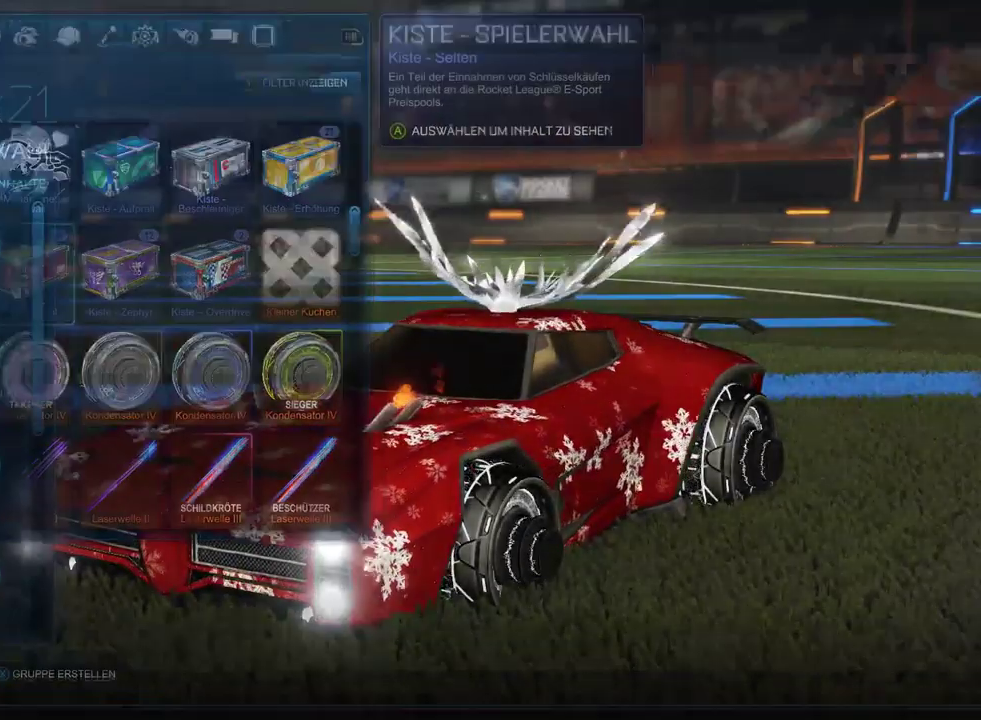
{"buttons": [], "left_stick": "center", "right_stick": "center", "events": []}
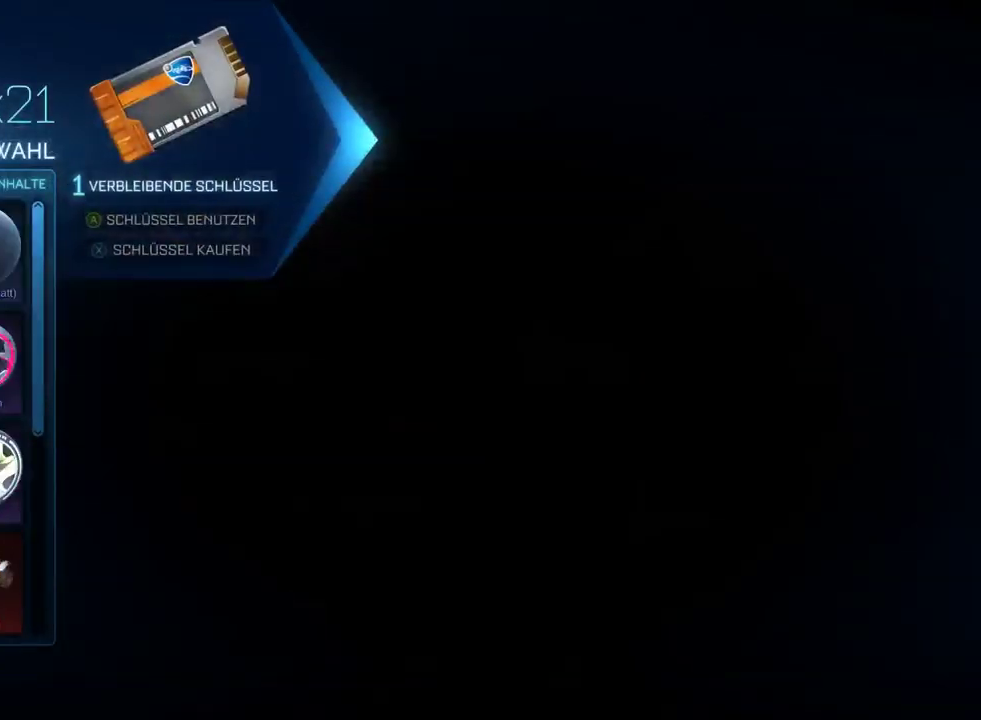
{"buttons": ["DPAD_DOWN"], "left_stick": "center", "right_stick": "center", "events": [[100, "DPAD_DOWN", "down"]]}
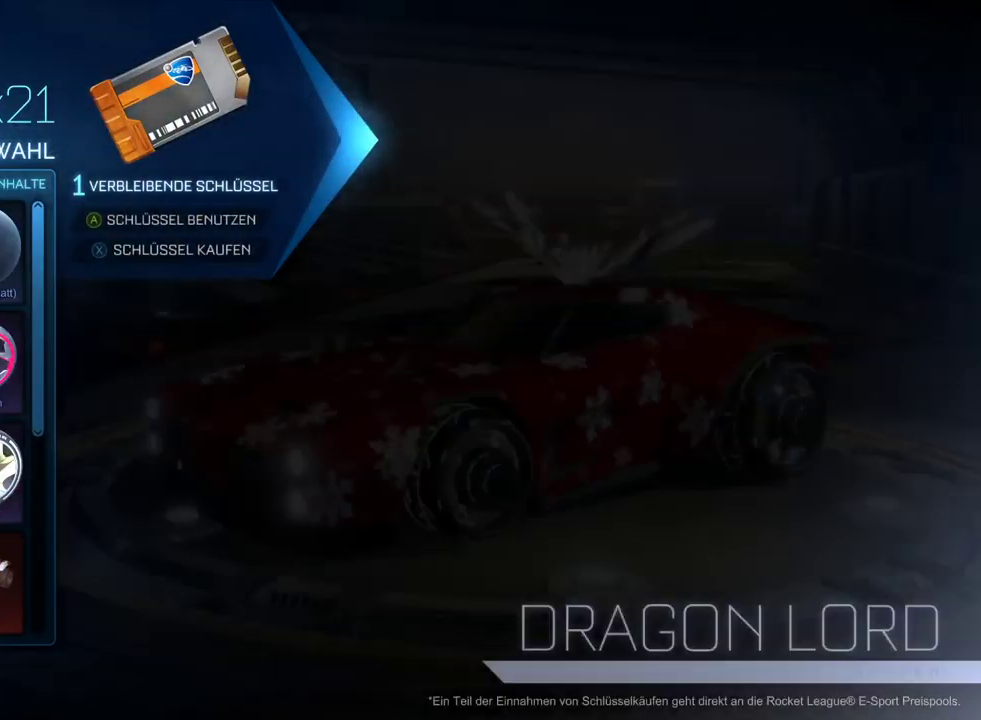
{"buttons": [], "left_stick": "center", "right_stick": "center", "events": [[183, "DPAD_DOWN", "up"], [300, "DPAD_DOWN", "down"], [433, "DPAD_DOWN", "up"]]}
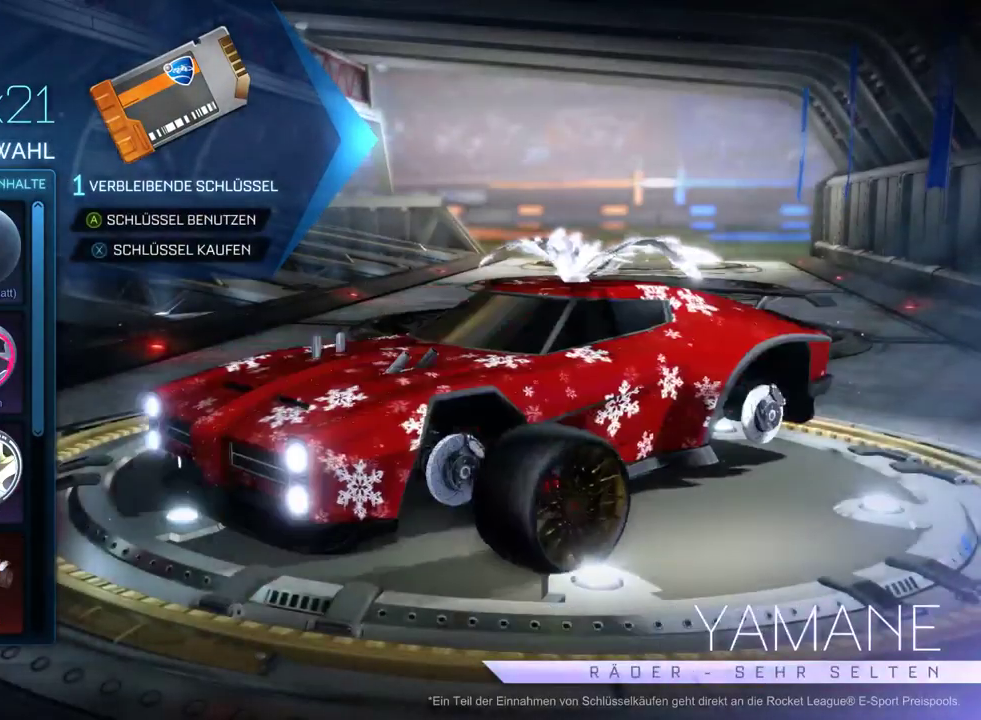
{"buttons": [], "left_stick": "center", "right_stick": "center", "events": [[50, "DPAD_DOWN", "down"], [117, "DPAD_DOWN", "up"], [217, "DPAD_DOWN", "down"], [300, "DPAD_DOWN", "up"], [417, "DPAD_DOWN", "down"], [467, "DPAD_DOWN", "up"]]}
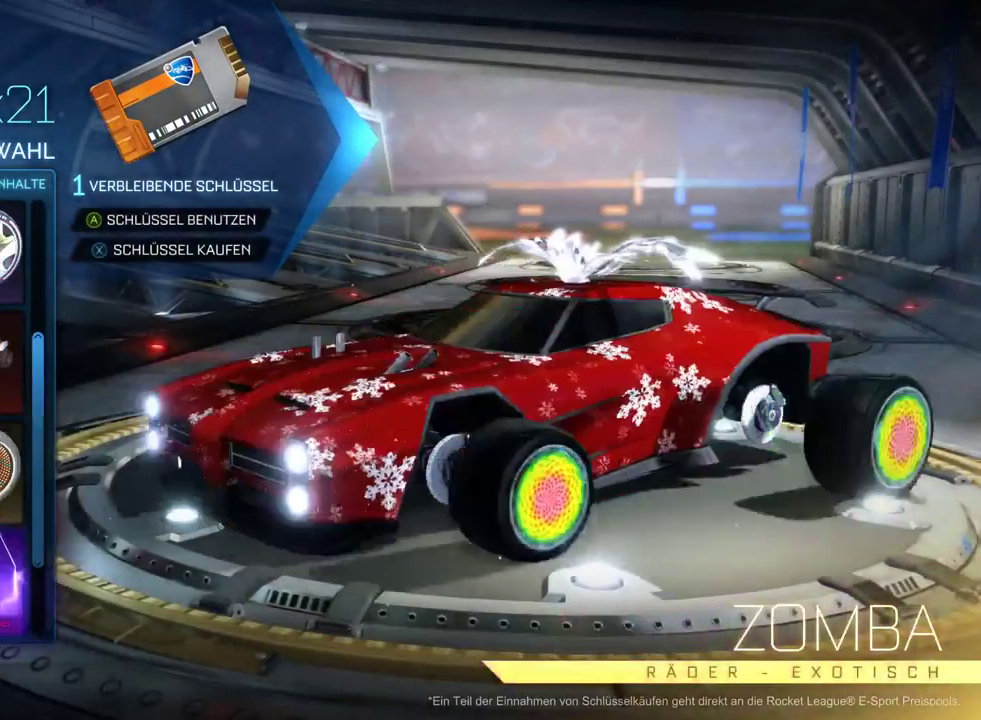
{"buttons": [], "left_stick": "center", "right_stick": "center", "events": [[383, "DPAD_UP", "down"], [467, "DPAD_UP", "up"]]}
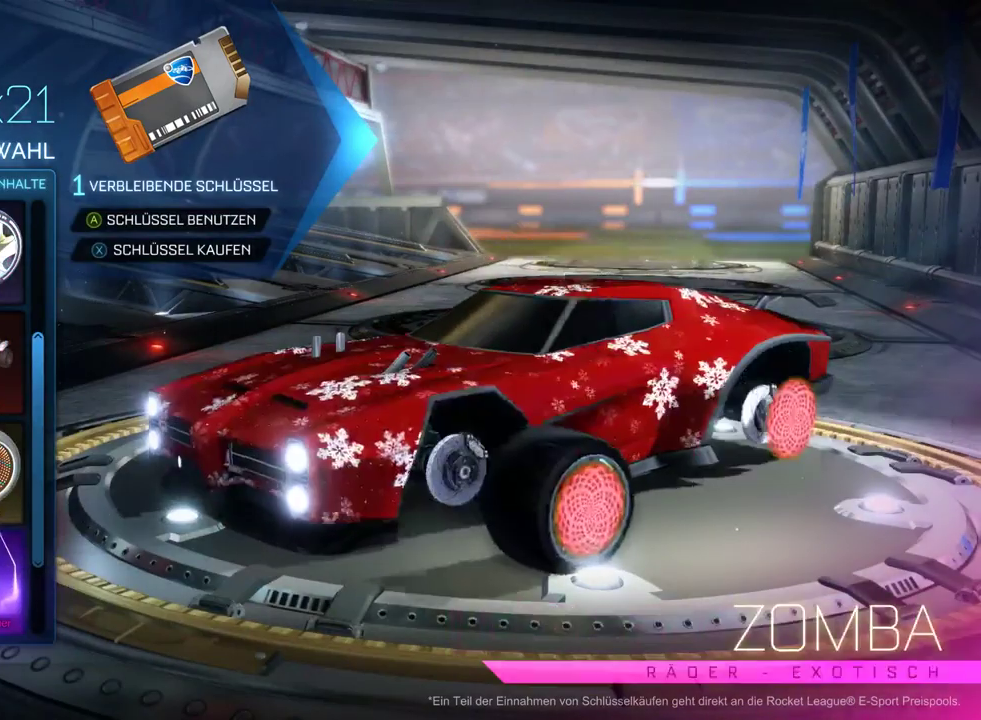
{"buttons": ["L2"], "left_stick": "center", "right_stick": "center", "events": [[50, "DPAD_UP", "down"], [150, "DPAD_UP", "up"], [417, "L2", "down"]]}
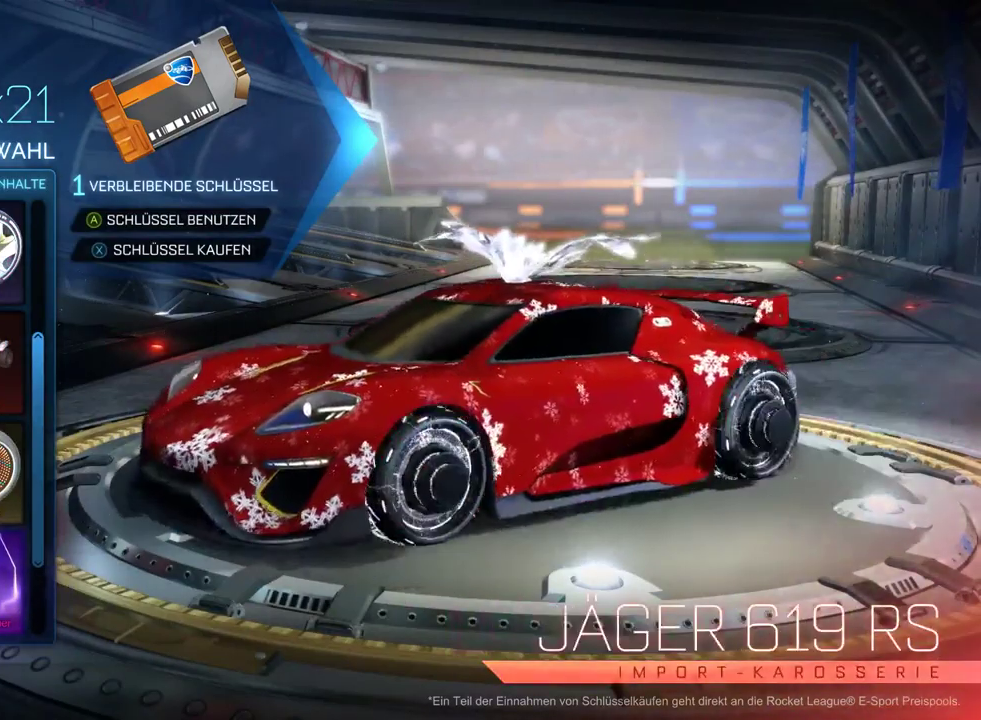
{"buttons": [], "left_stick": "center", "right_stick": "center", "events": [[83, "L2", "up"]]}
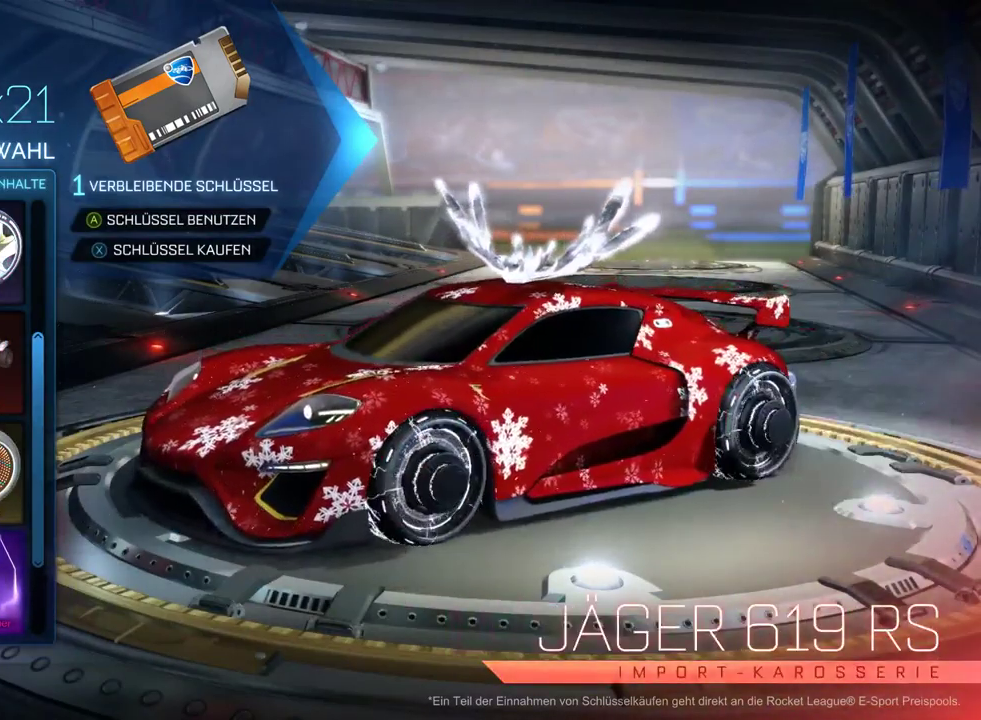
{"buttons": [], "left_stick": "center", "right_stick": "center", "events": []}
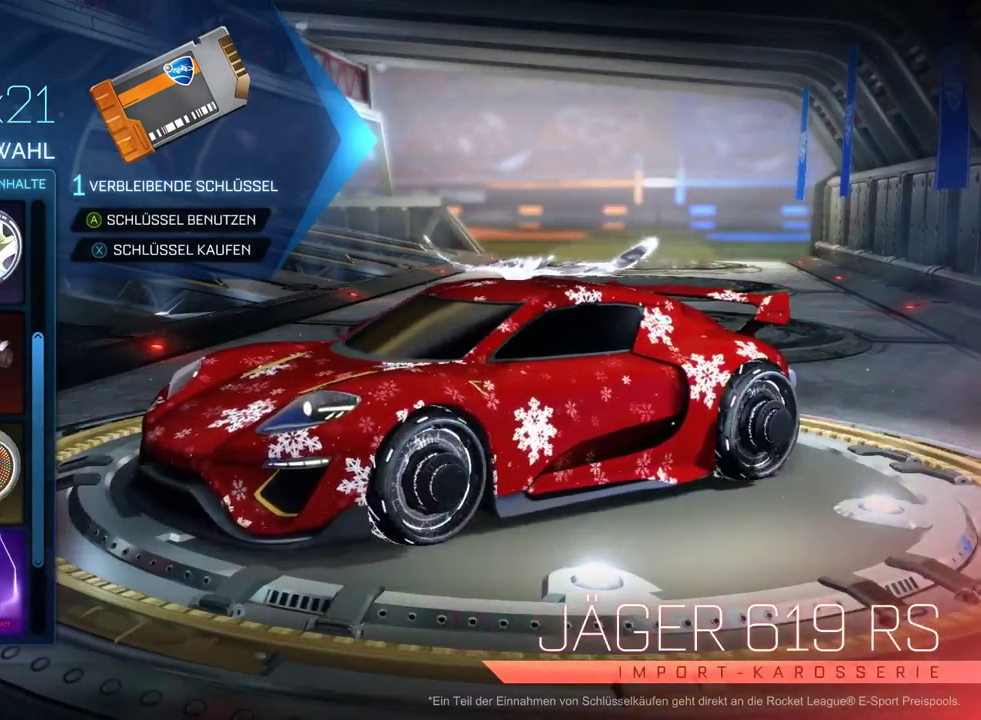
{"buttons": [], "left_stick": "center", "right_stick": "center", "events": []}
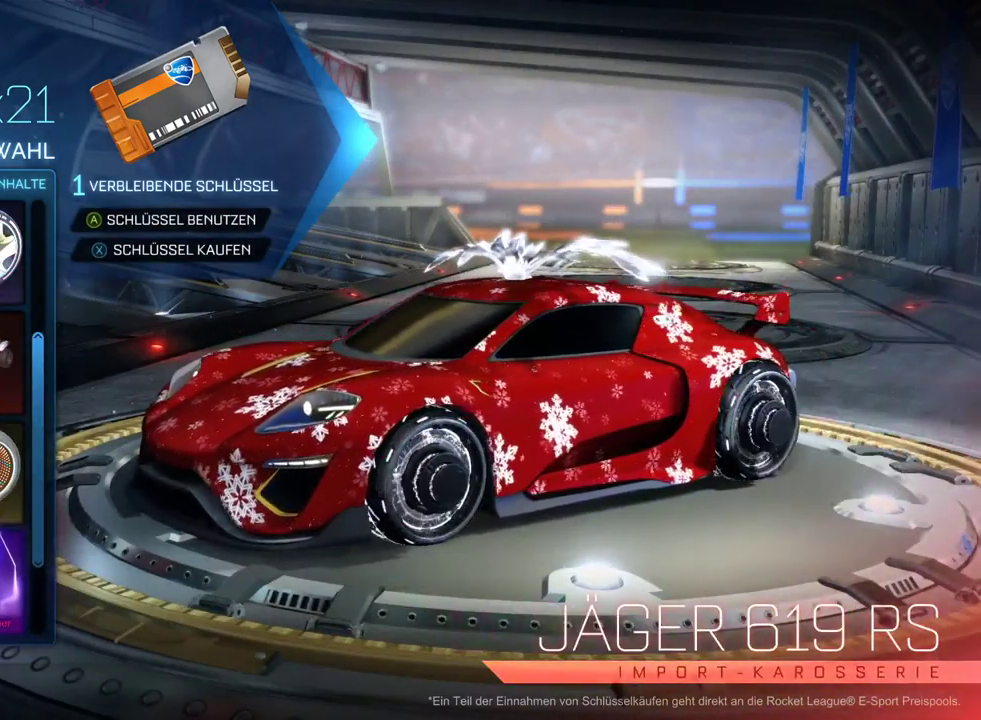
{"buttons": [], "left_stick": "center", "right_stick": "center", "events": []}
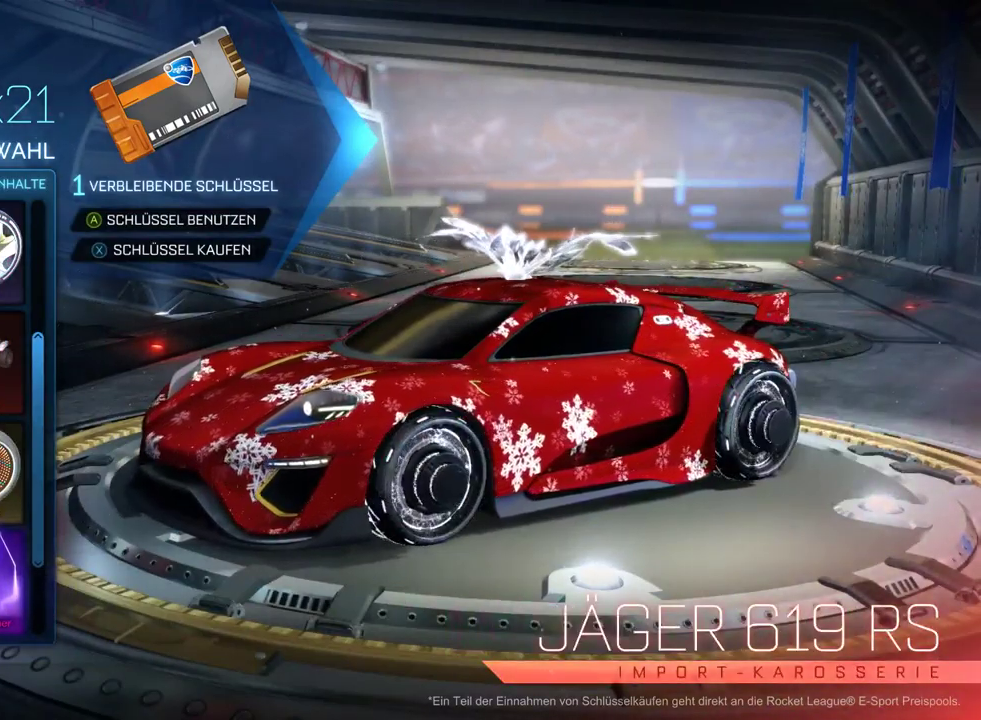
{"buttons": [], "left_stick": "center", "right_stick": "center", "events": []}
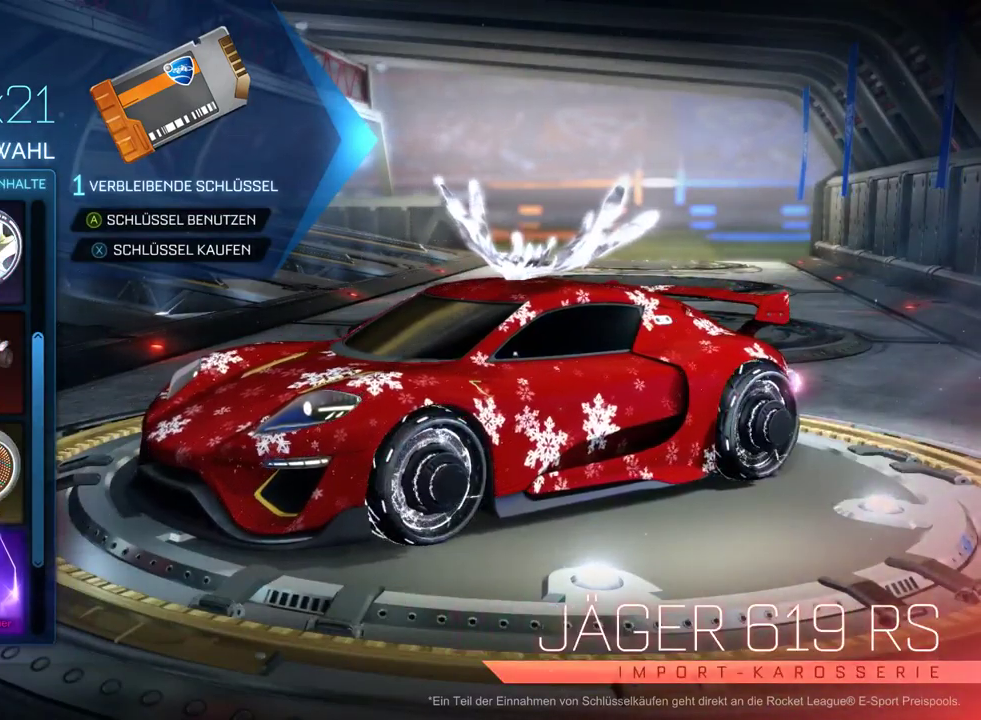
{"buttons": [], "left_stick": "center", "right_stick": "center", "events": [[283, "CROSS", "down"], [350, "CROSS", "up"]]}
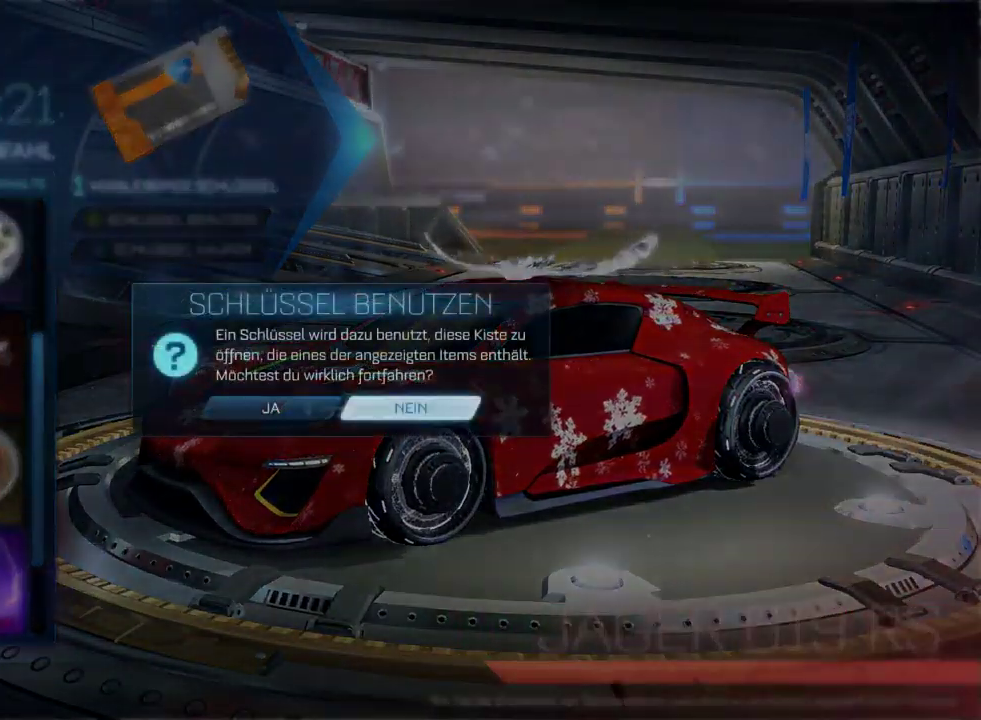
{"buttons": [], "left_stick": "center", "right_stick": "center", "events": [[367, "DPAD_LEFT", "down"], [467, "DPAD_LEFT", "up"]]}
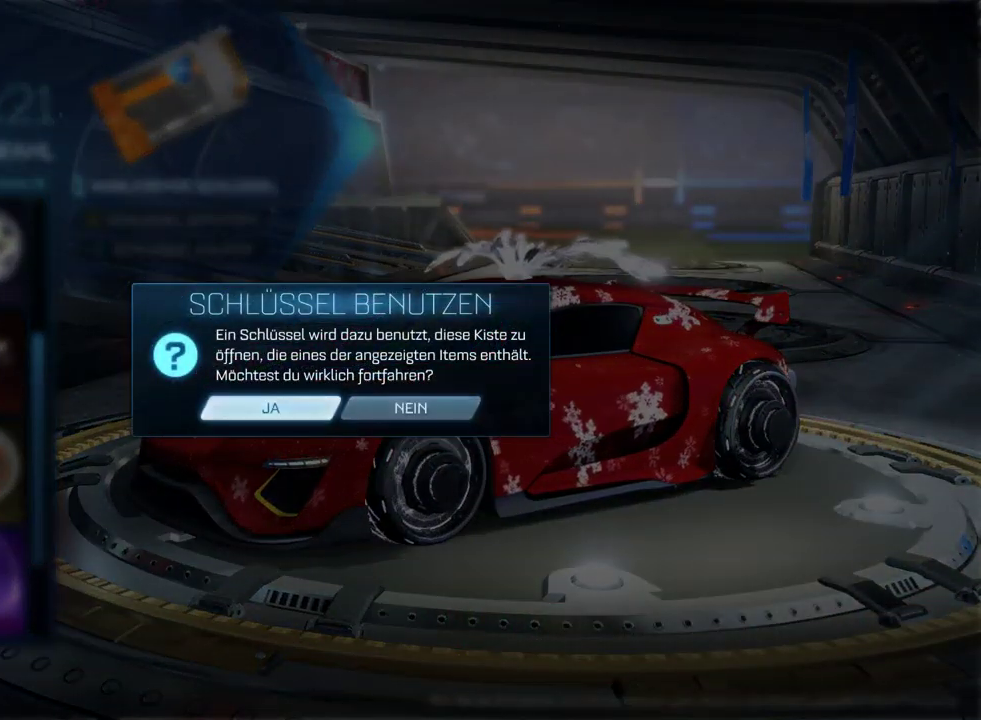
{"buttons": ["CROSS"], "left_stick": "center", "right_stick": "center", "events": [[450, "CROSS", "down"]]}
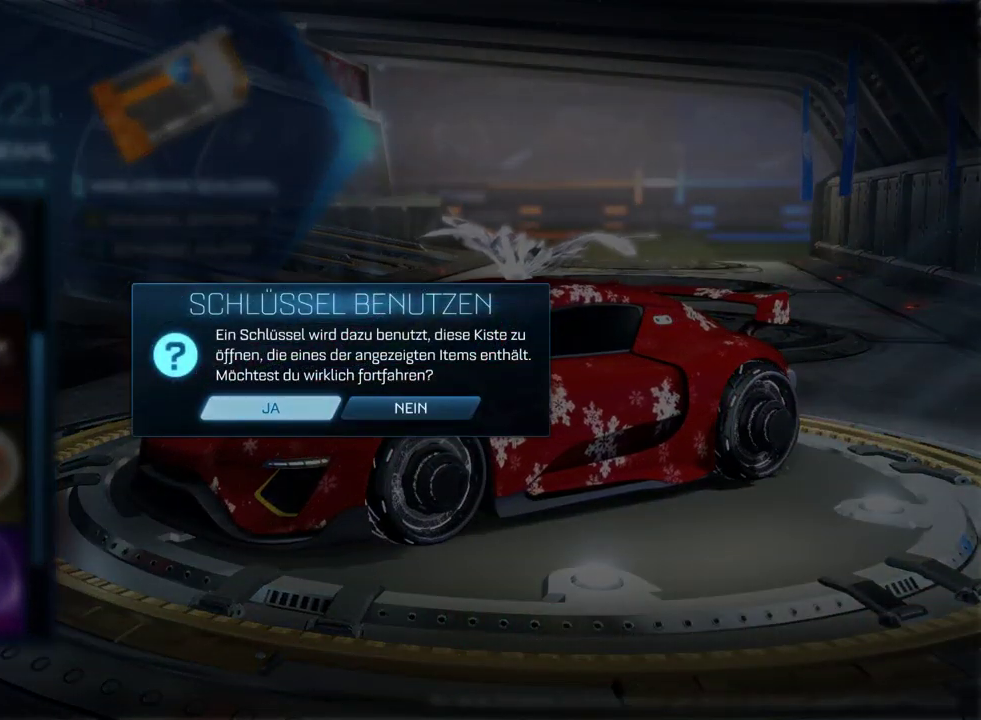
{"buttons": [], "left_stick": "center", "right_stick": "center", "events": [[83, "CROSS", "up"]]}